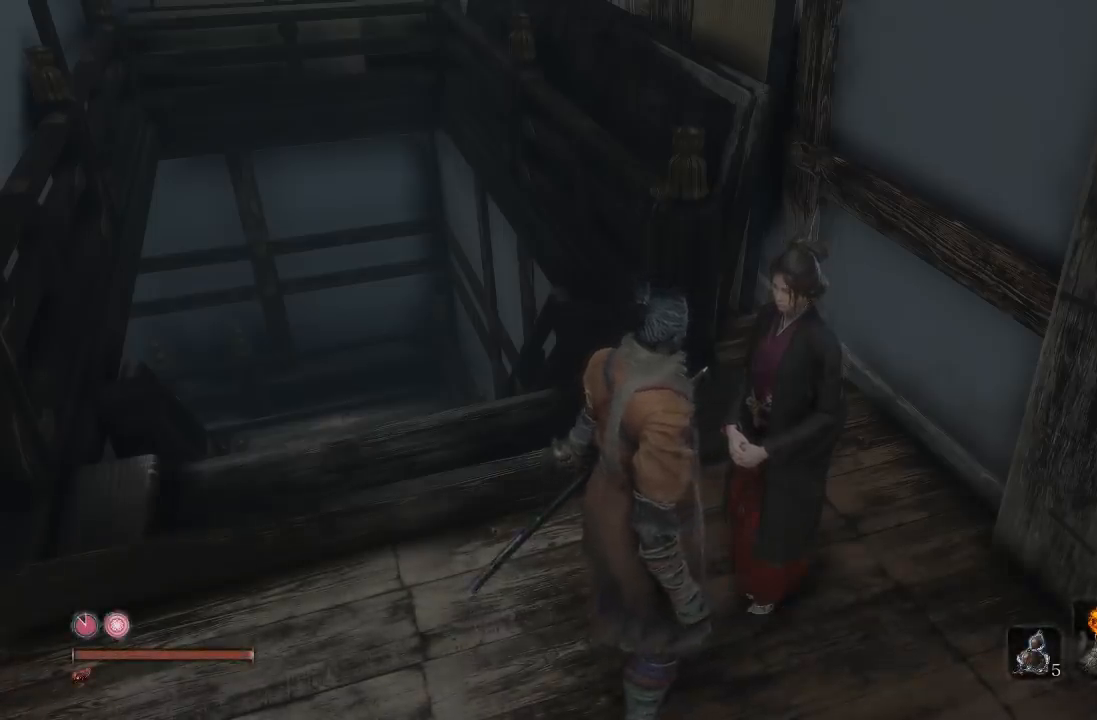
Gameplay with a controller (Xbox layout); each line is a JSON object with the inputs held at the frame after it. "events" lists button and stick changes between this image and that frame as [ms after this image, input, new state], when the widget could be followed in between. Not read: R2.
{"buttons": [], "left_stick": "center", "right_stick": "right", "events": [[467, "right_stick", "right"]]}
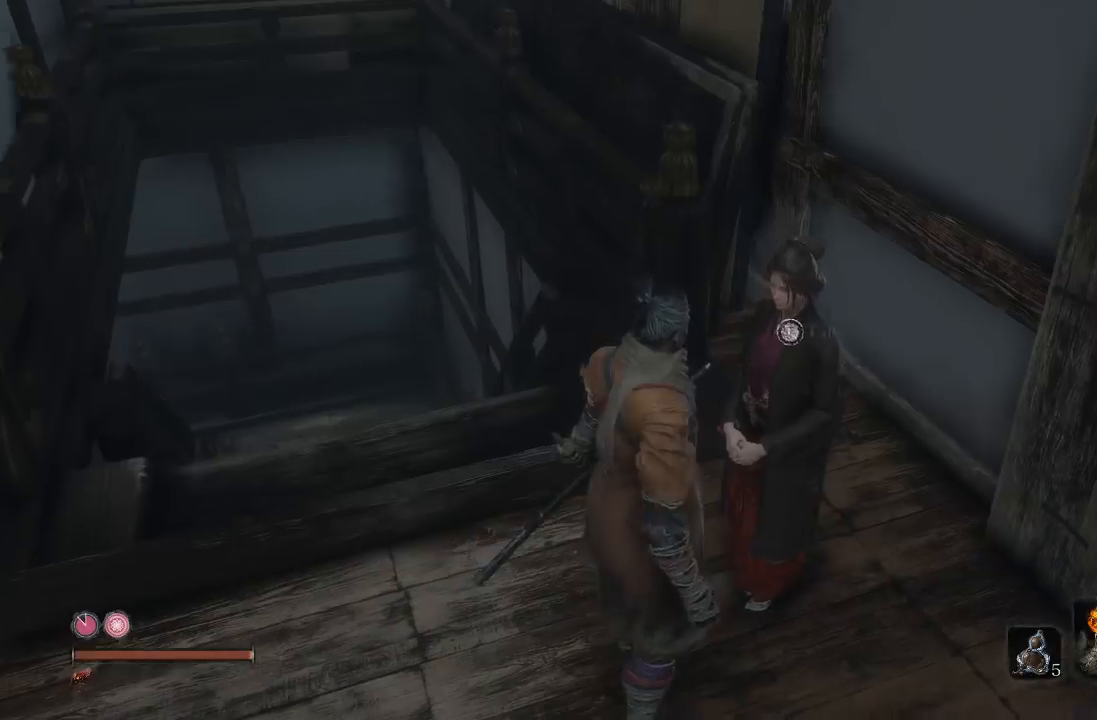
{"buttons": [], "left_stick": "down-left", "right_stick": "right"}
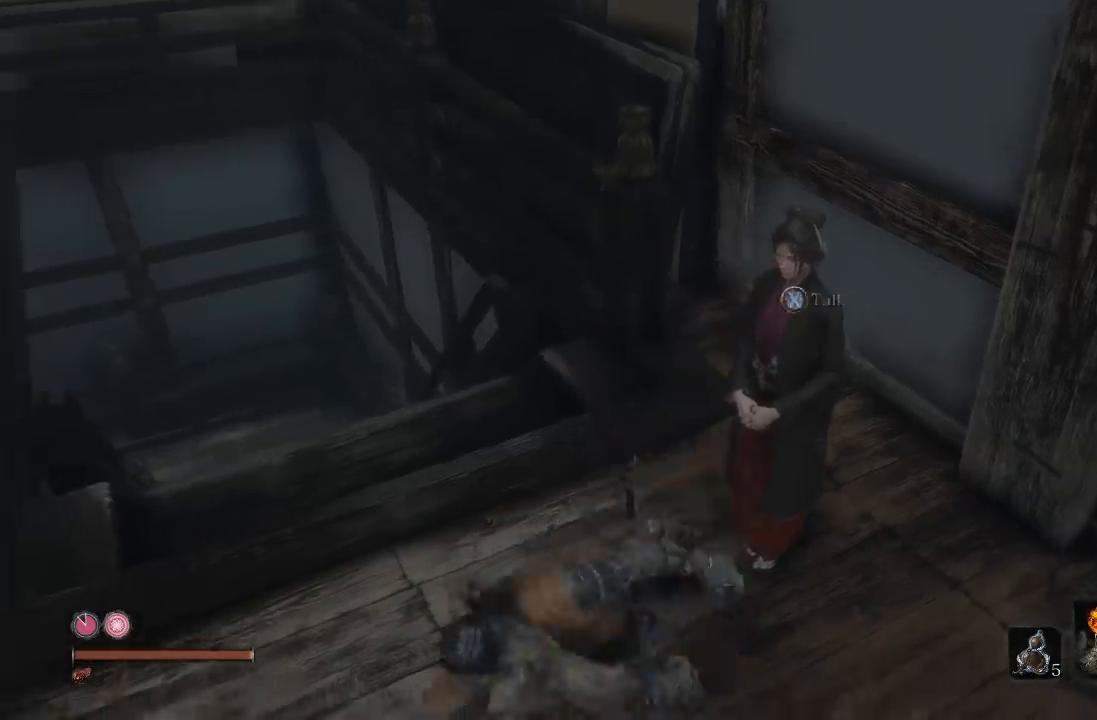
{"buttons": [], "left_stick": "up-right", "right_stick": "center"}
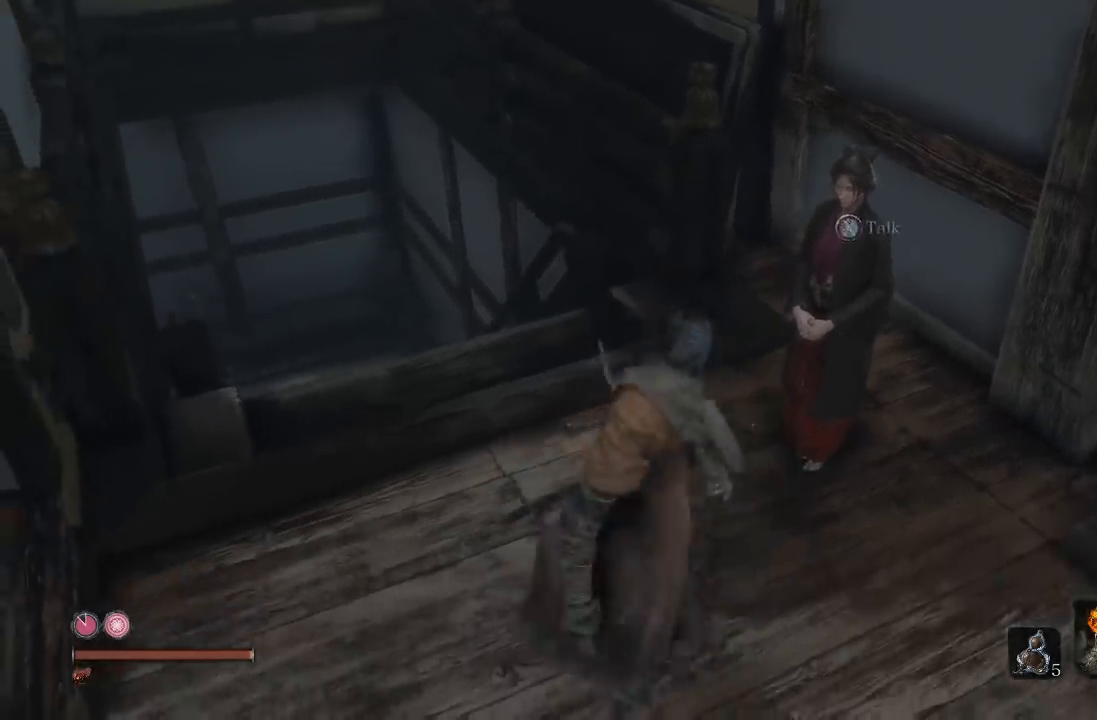
{"buttons": [], "left_stick": "center", "right_stick": "center", "events": [[200, "X", "down"], [250, "left_stick", "center"], [400, "X", "up"]]}
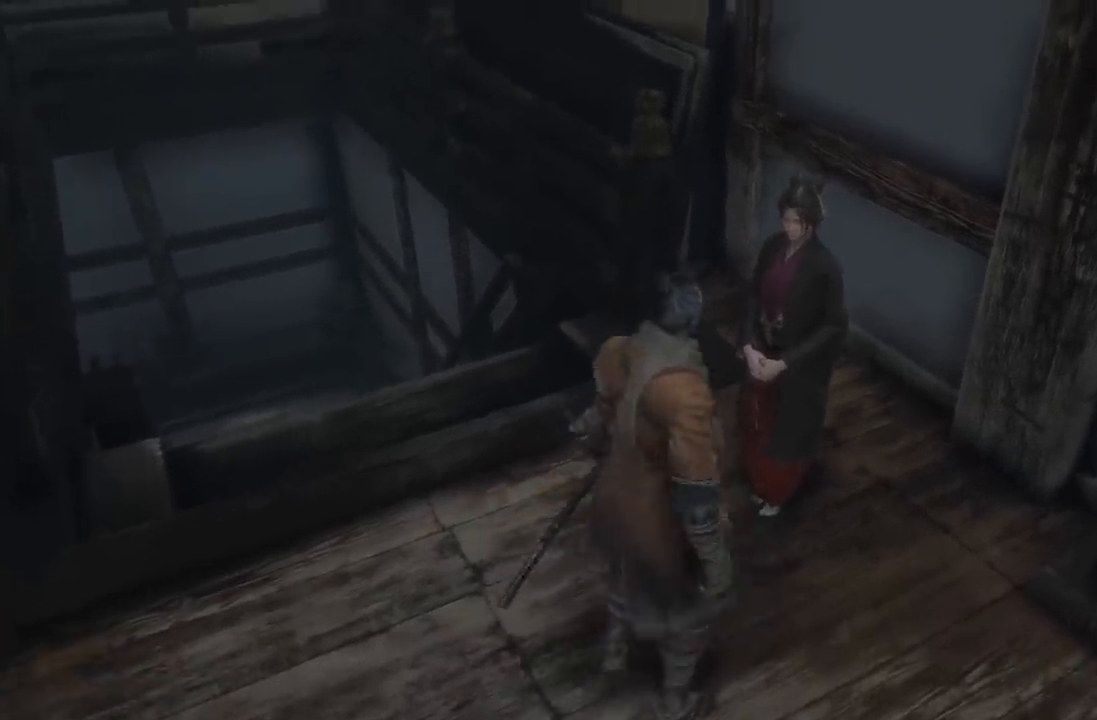
{"buttons": [], "left_stick": "center", "right_stick": "center"}
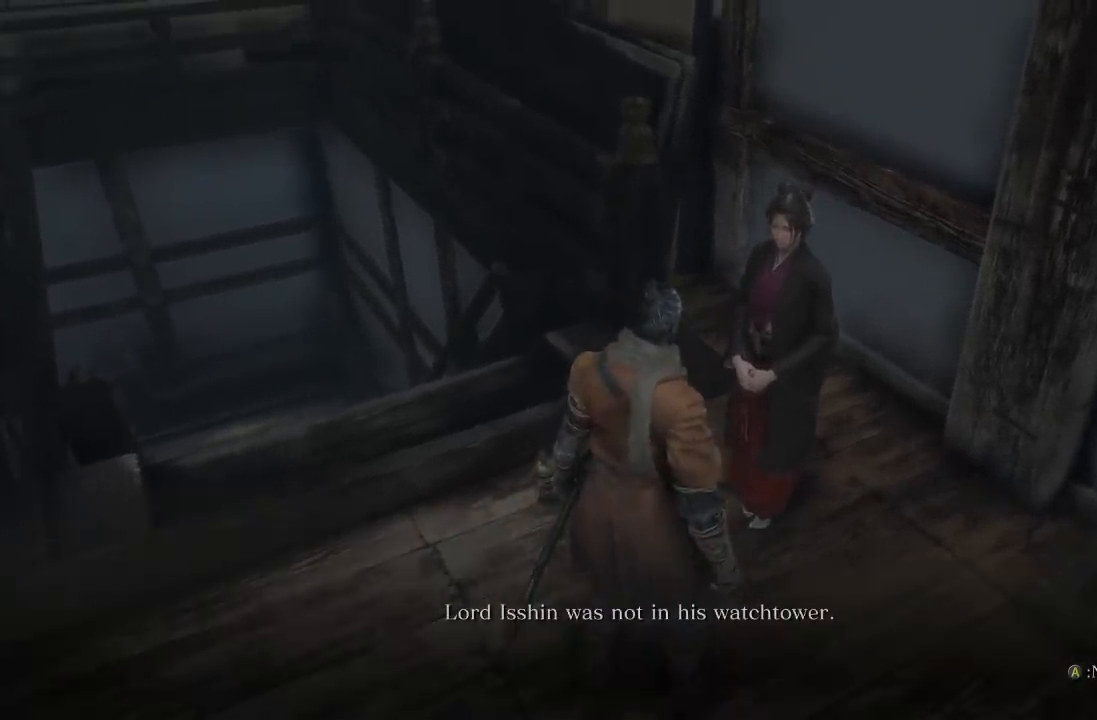
{"buttons": ["A"], "left_stick": "center", "right_stick": "center", "events": [[500, "A", "down"]]}
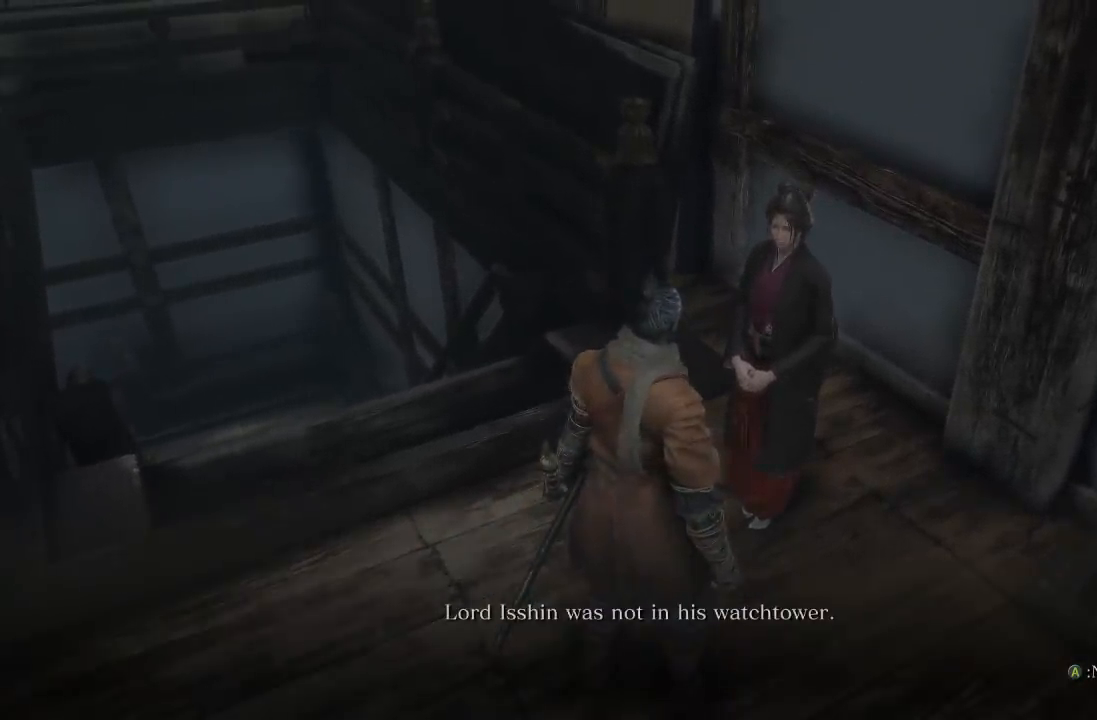
{"buttons": ["A"], "left_stick": "center", "right_stick": "center", "events": [[117, "A", "up"], [267, "A", "down"], [367, "A", "up"], [450, "A", "down"]]}
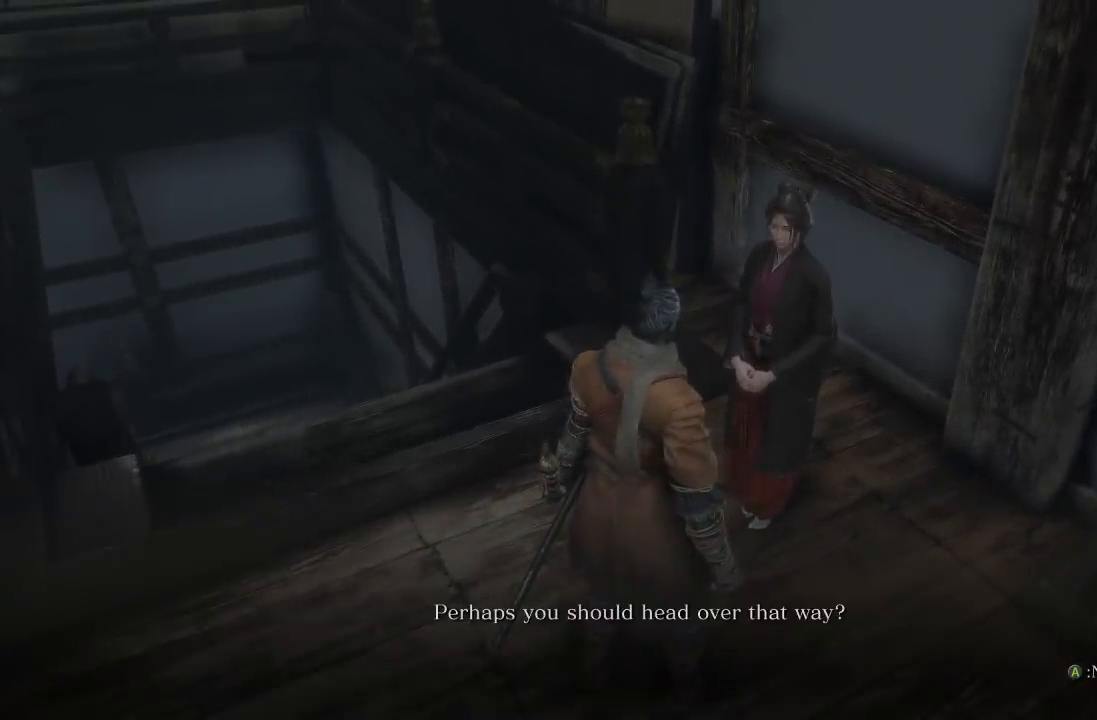
{"buttons": [], "left_stick": "center", "right_stick": "center", "events": [[33, "A", "up"]]}